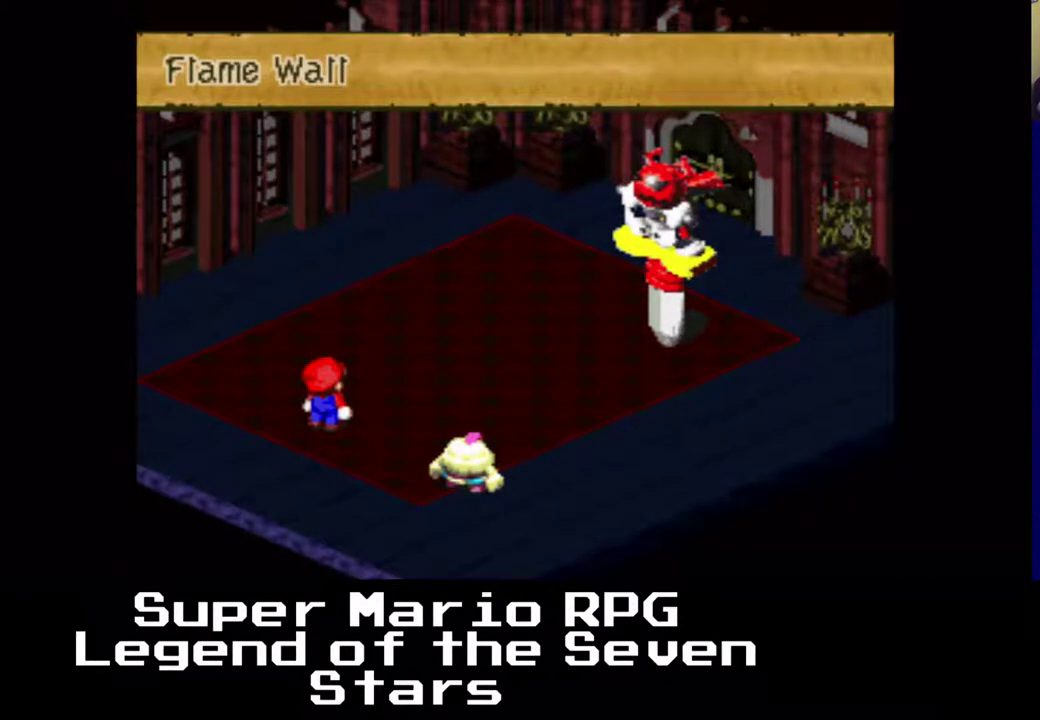
Gameplay with a controller (Xbox layout); each line is a JSON object with the inputs held at the frame after it. "events" lists button and stick changes between this image and that frame as [ms after this image, input, new state], when the widget could be followed in between. Not read: L3 R3 left_stick.
{"buttons": [], "right_stick": "center", "events": []}
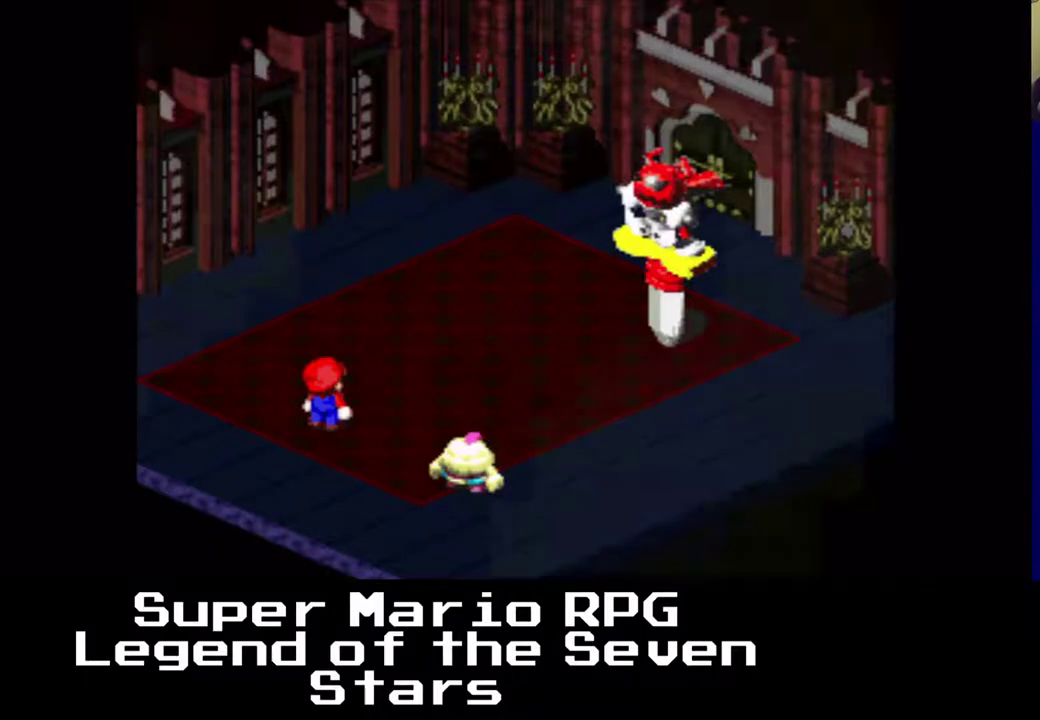
{"buttons": [], "right_stick": "center", "events": []}
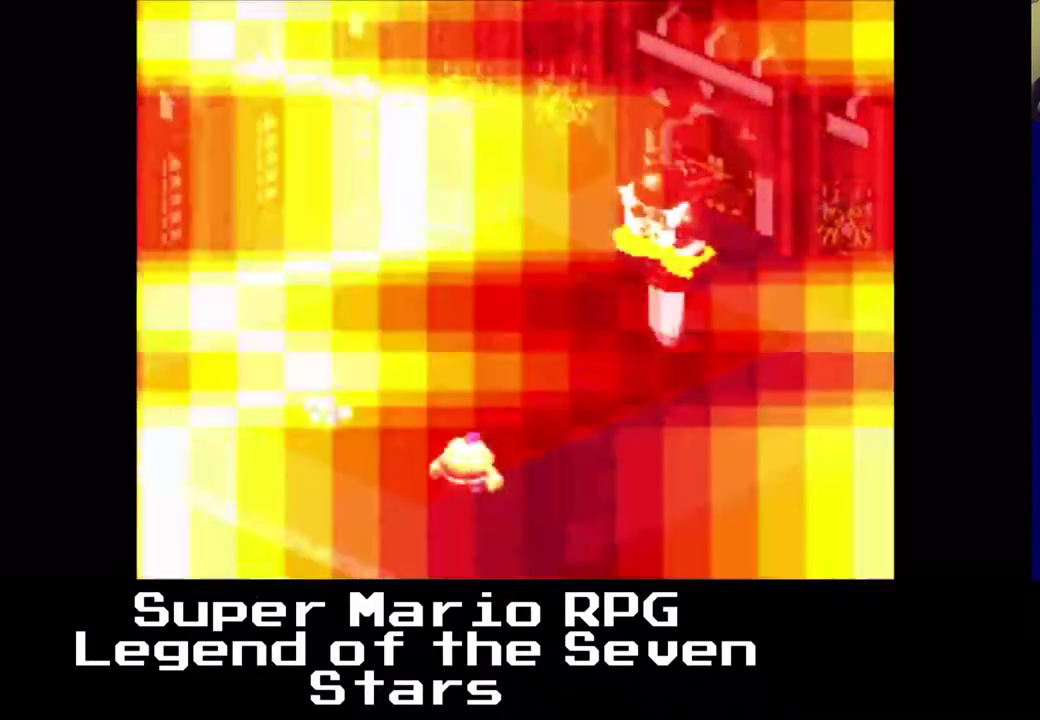
{"buttons": [], "right_stick": "center", "events": []}
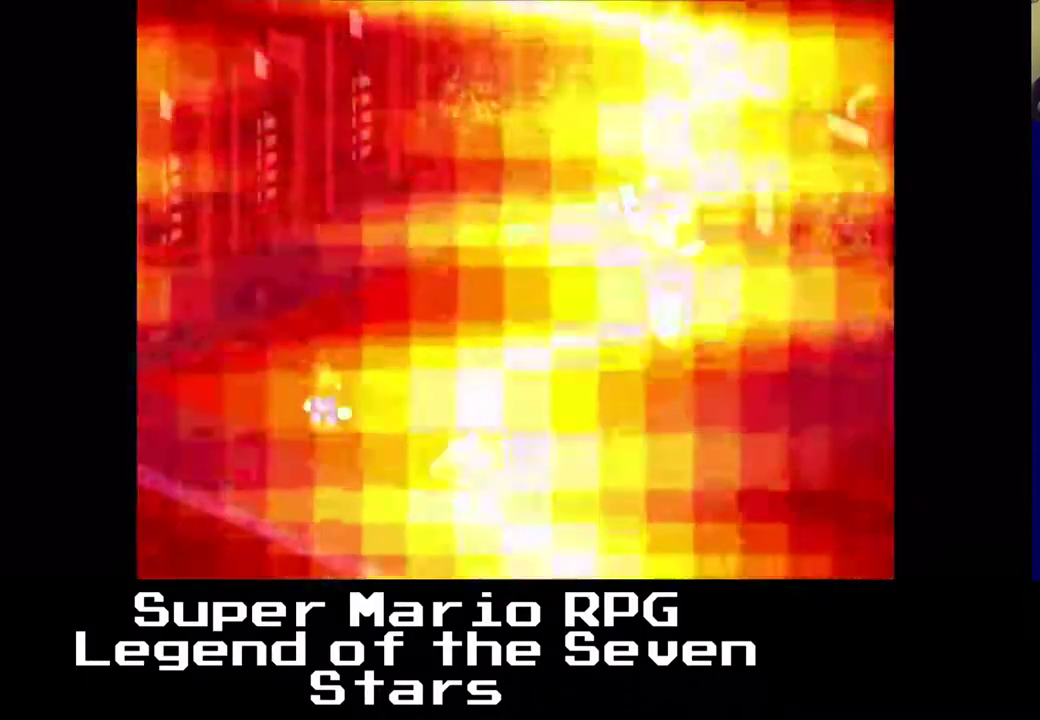
{"buttons": [], "right_stick": "center", "events": []}
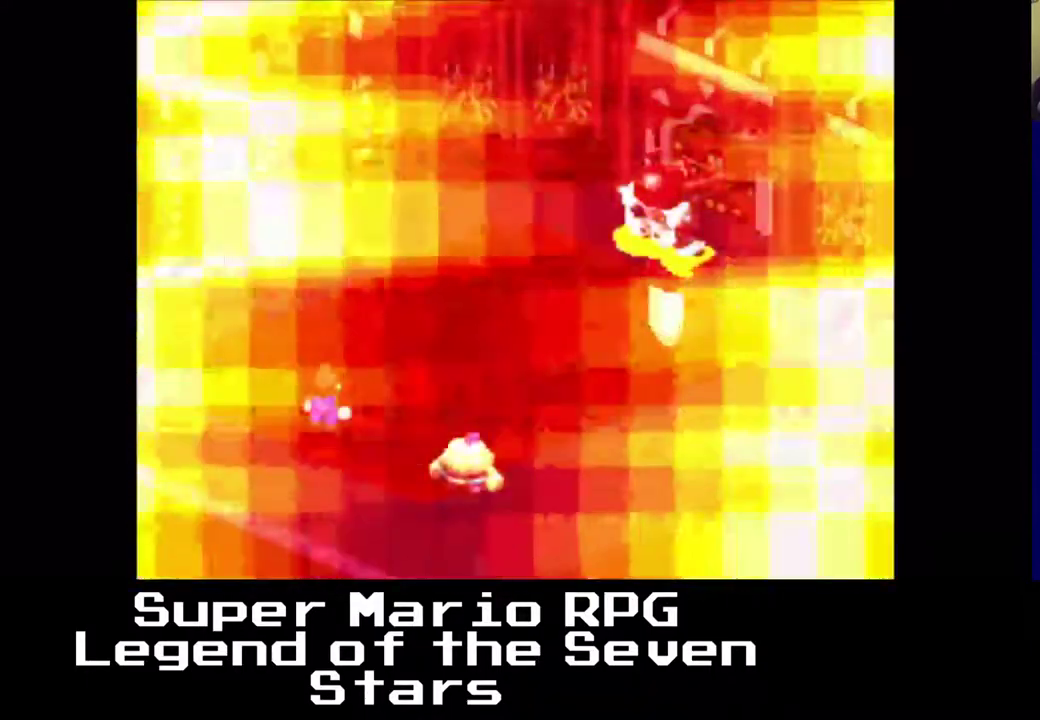
{"buttons": [], "right_stick": "center", "events": []}
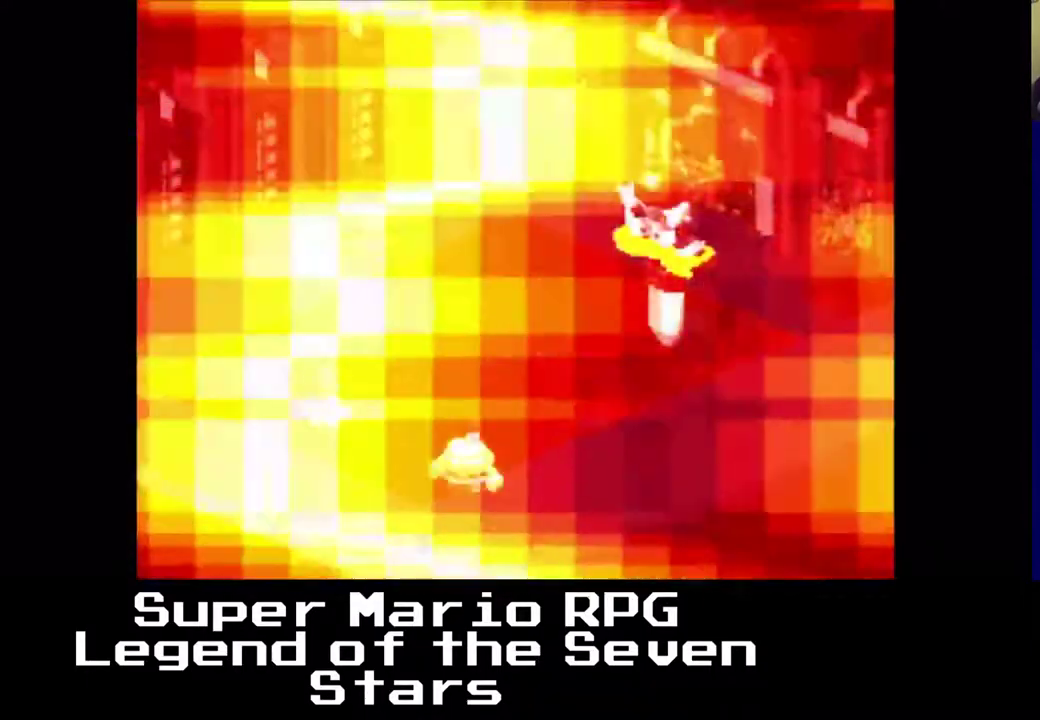
{"buttons": ["B"], "right_stick": "center", "events": [[150, "B", "down"]]}
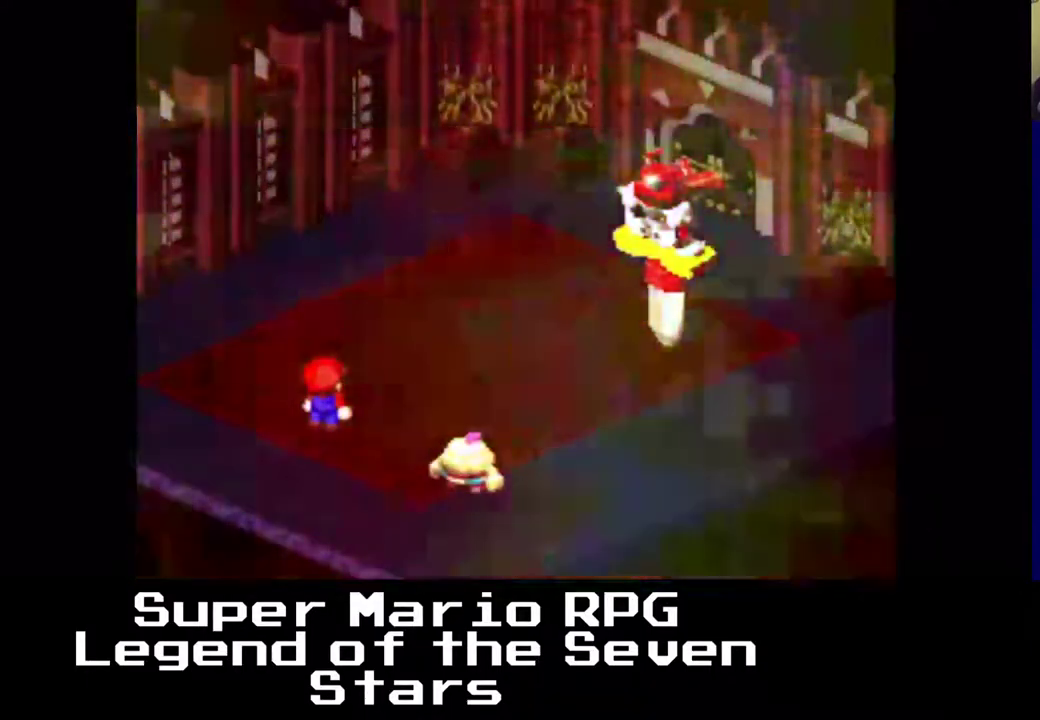
{"buttons": ["B"], "right_stick": "center", "events": [[33, "B", "up"], [117, "B", "down"]]}
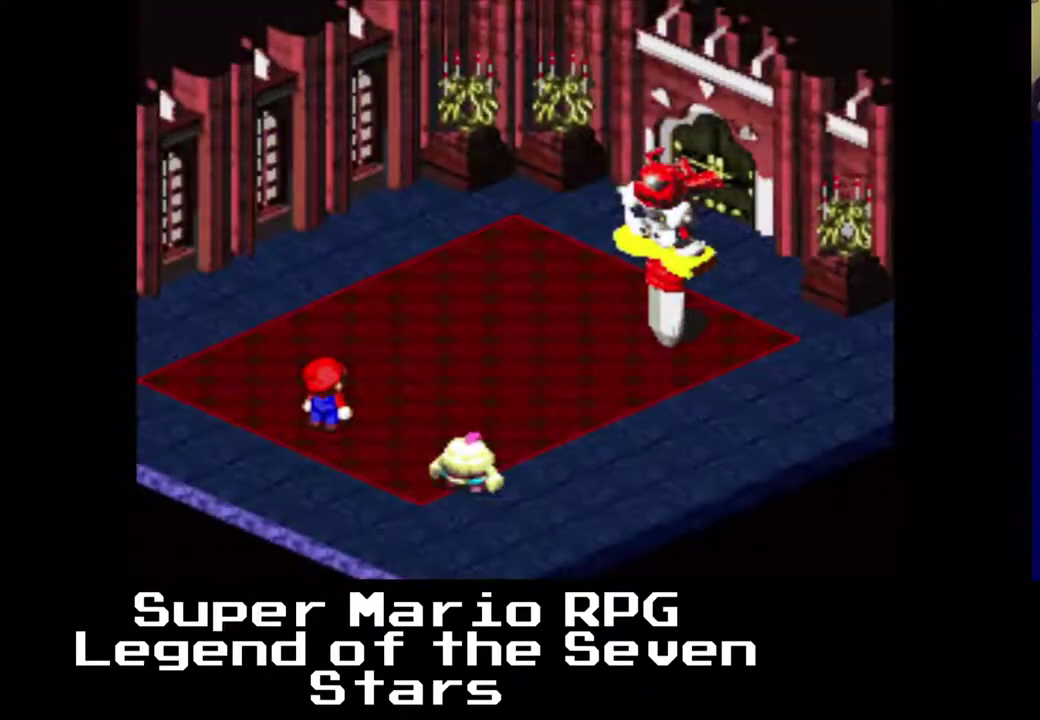
{"buttons": [], "right_stick": "center", "events": [[100, "B", "up"]]}
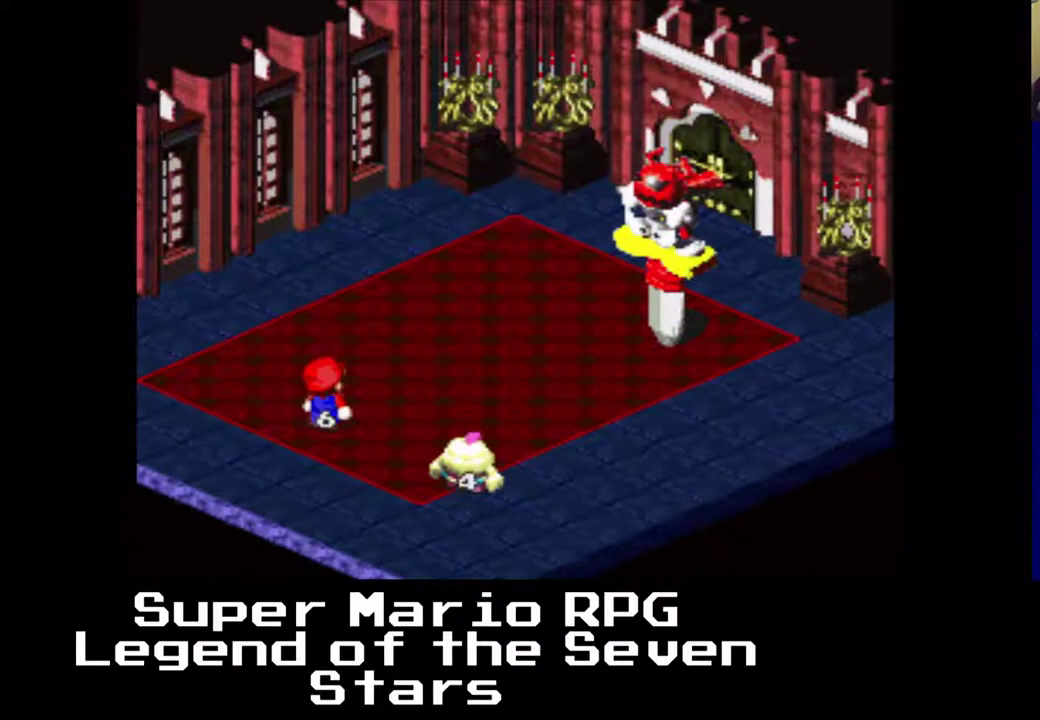
{"buttons": [], "right_stick": "center", "events": []}
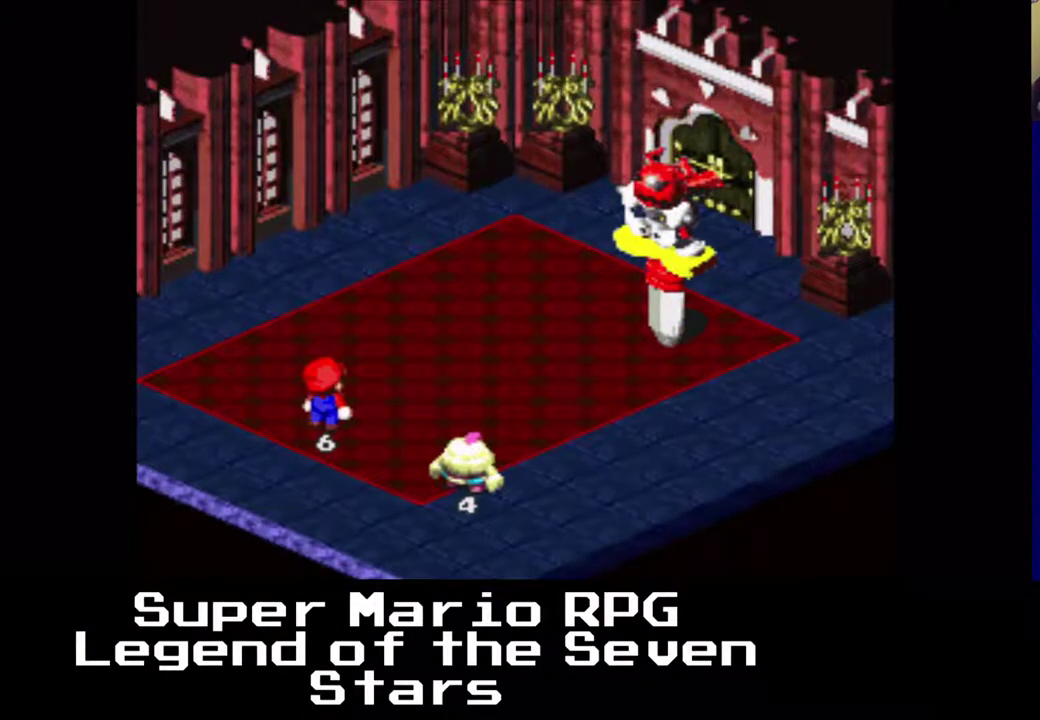
{"buttons": [], "right_stick": "center", "events": []}
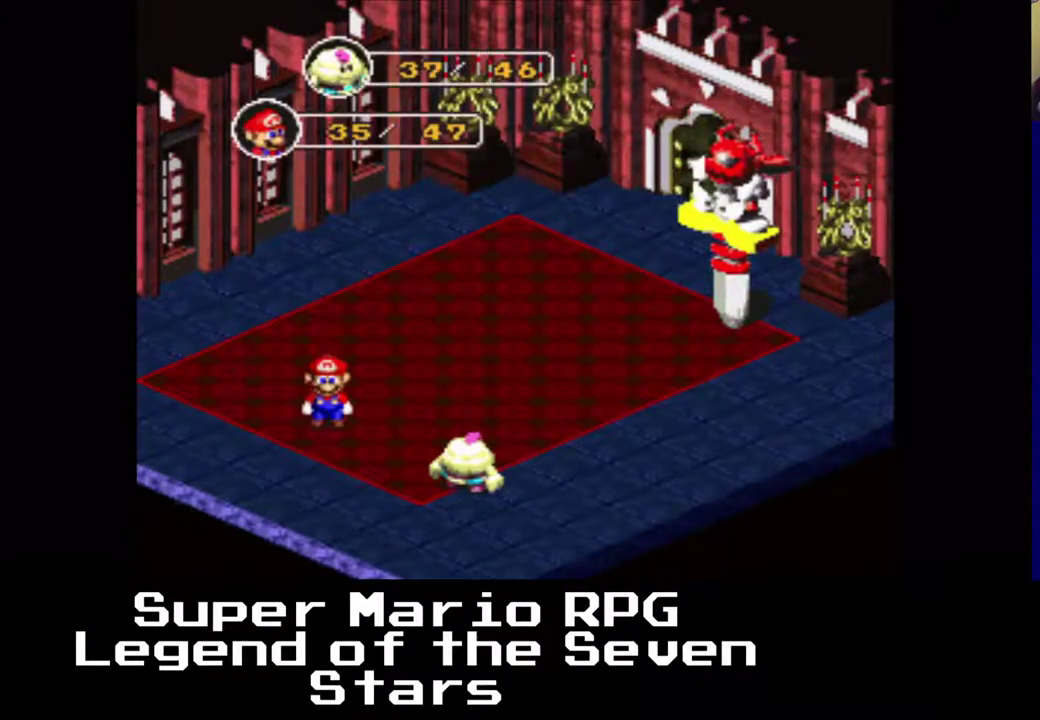
{"buttons": [], "right_stick": "center", "events": []}
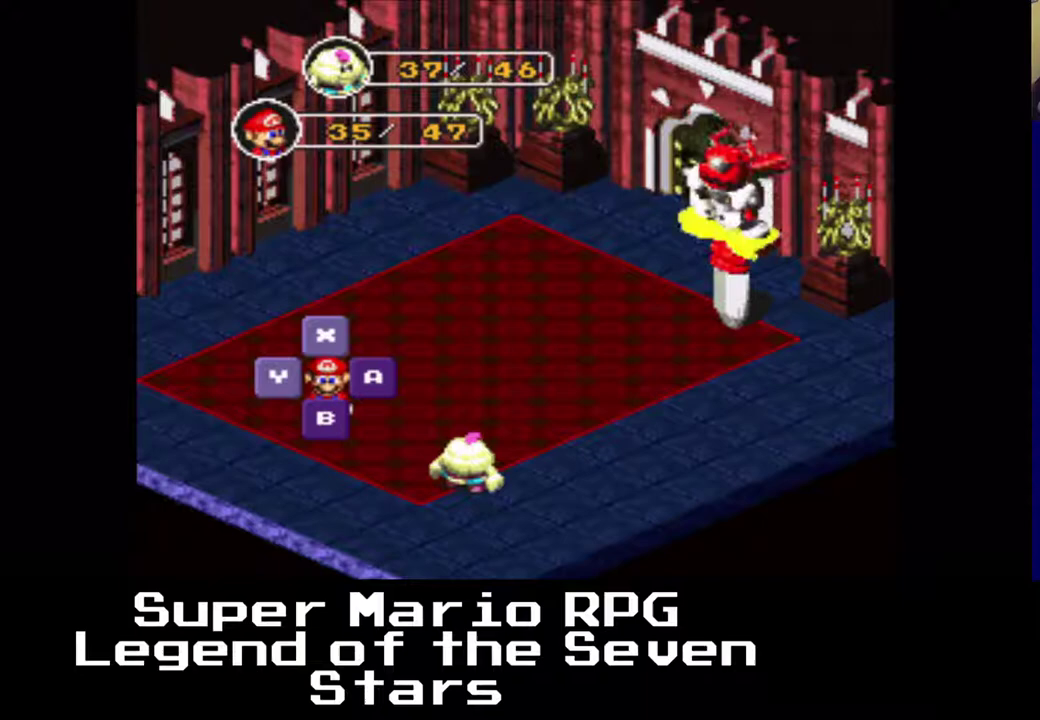
{"buttons": [], "right_stick": "center", "events": []}
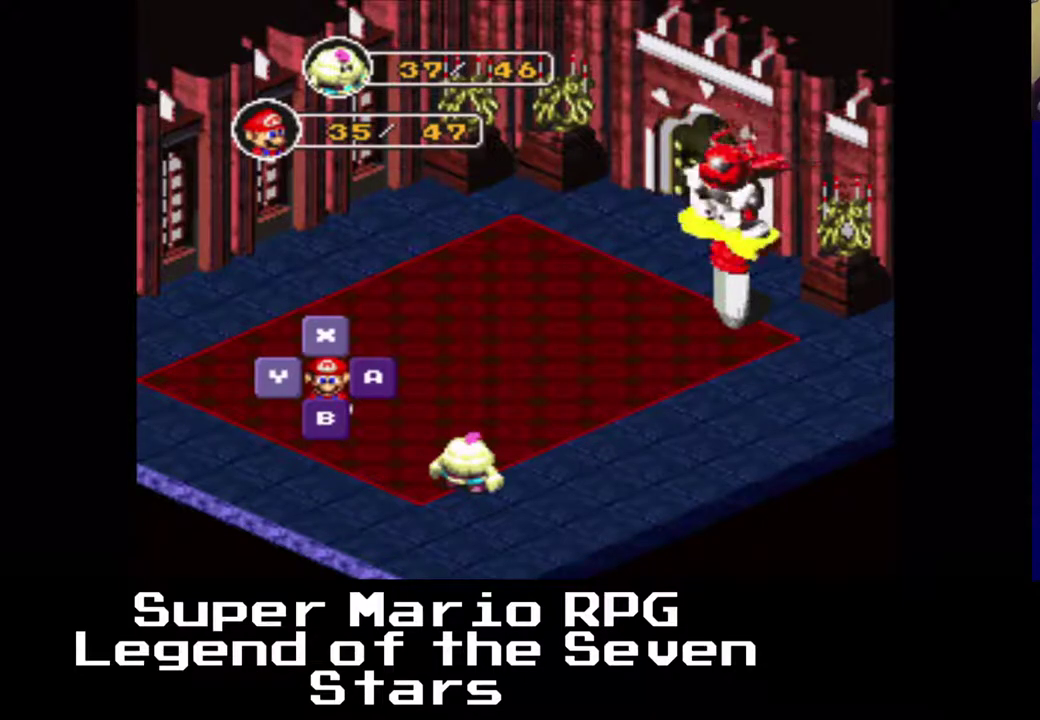
{"buttons": [], "right_stick": "center", "events": [[100, "B", "down"], [233, "B", "up"]]}
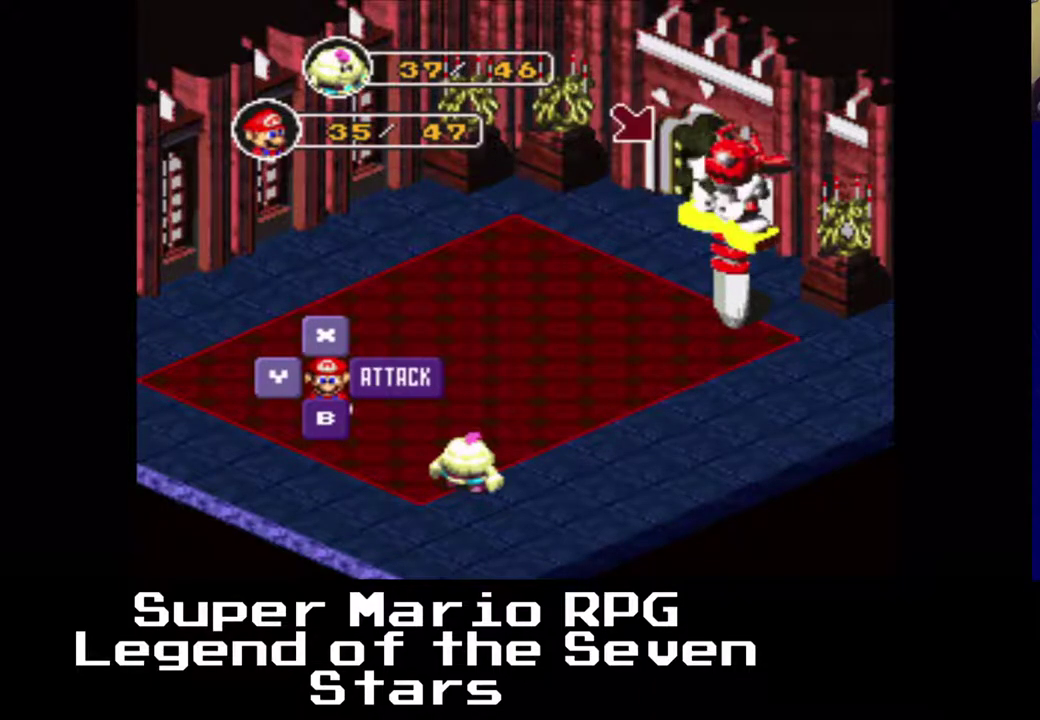
{"buttons": [], "right_stick": "center", "events": [[267, "B", "down"], [383, "B", "up"]]}
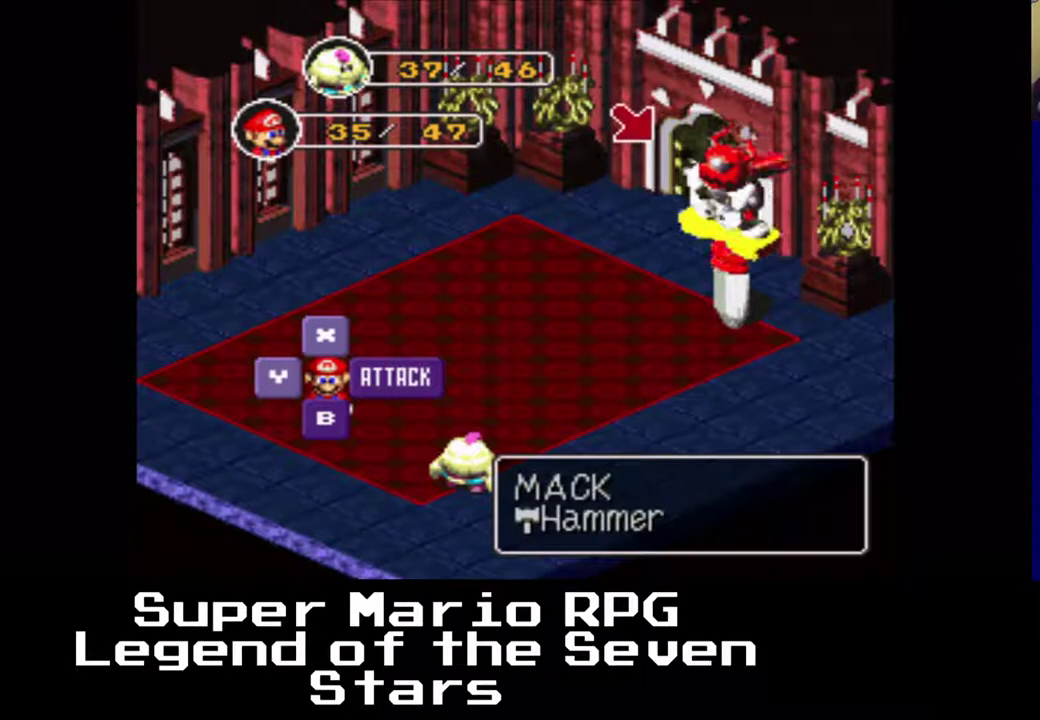
{"buttons": [], "right_stick": "center", "events": []}
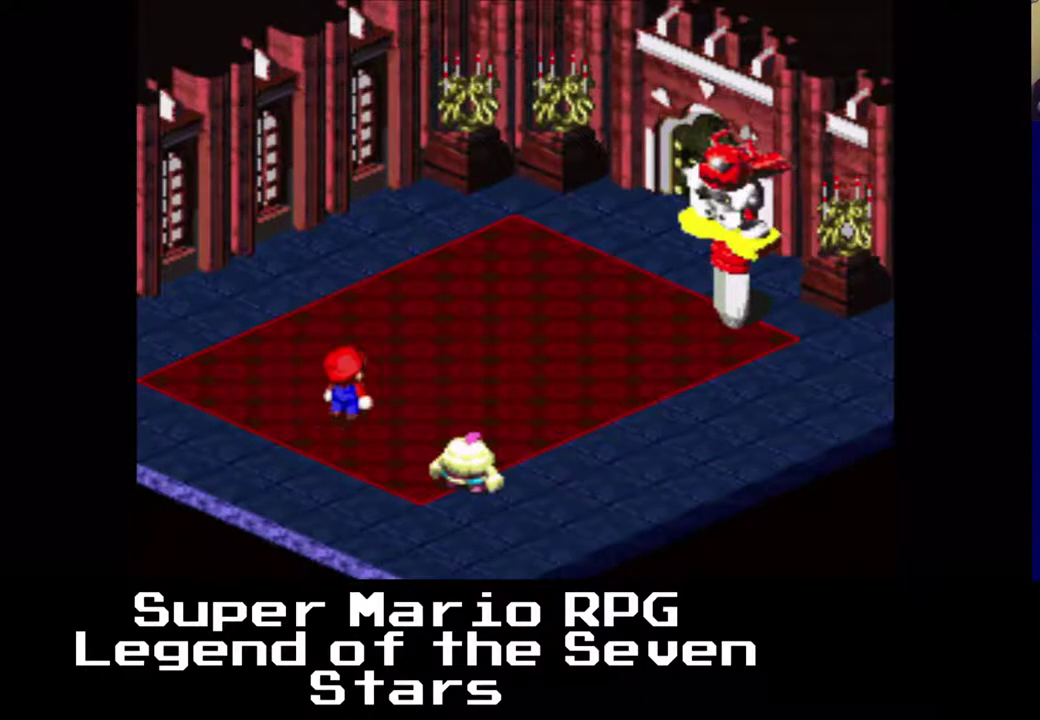
{"buttons": [], "right_stick": "center", "events": [[217, "B", "down"], [333, "B", "up"]]}
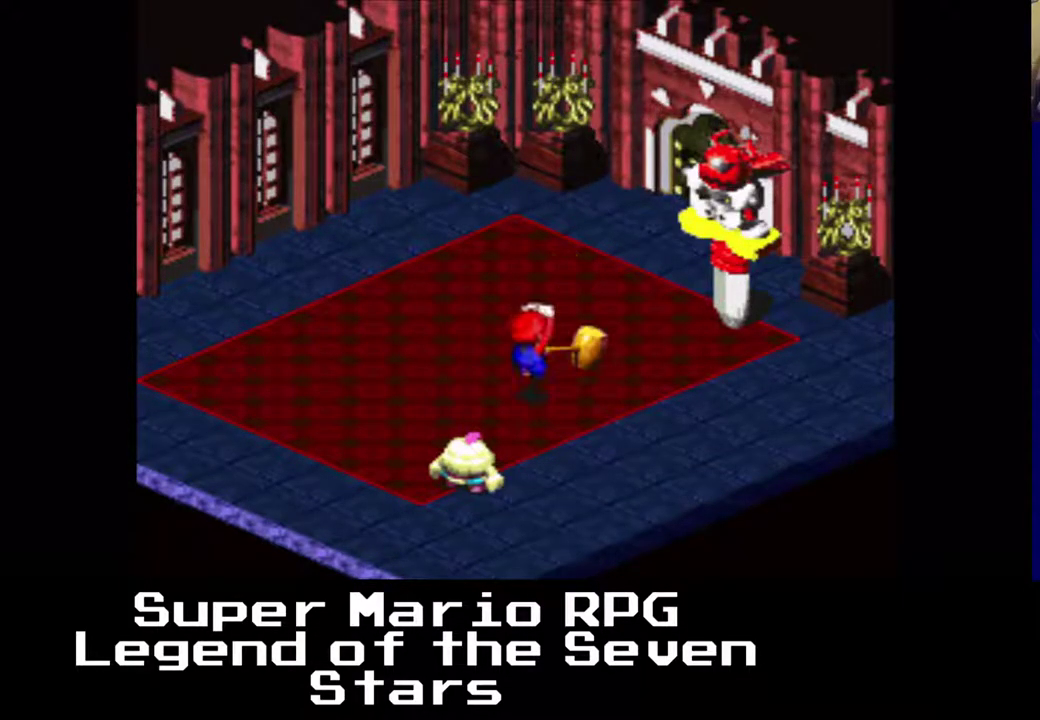
{"buttons": [], "right_stick": "center", "events": []}
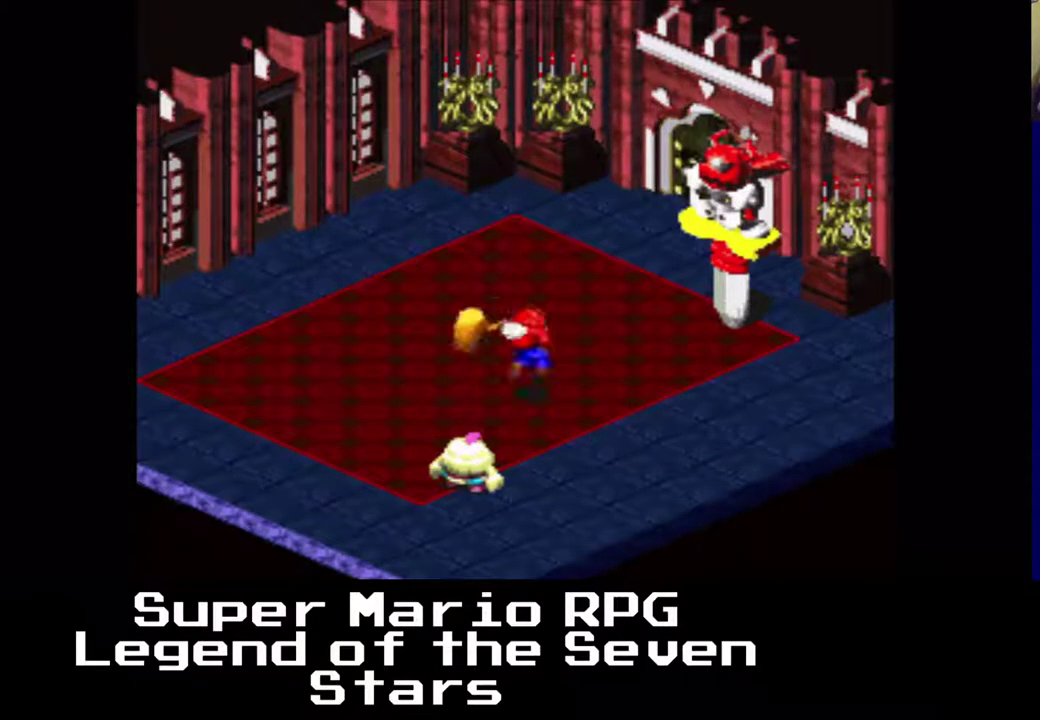
{"buttons": [], "right_stick": "center", "events": []}
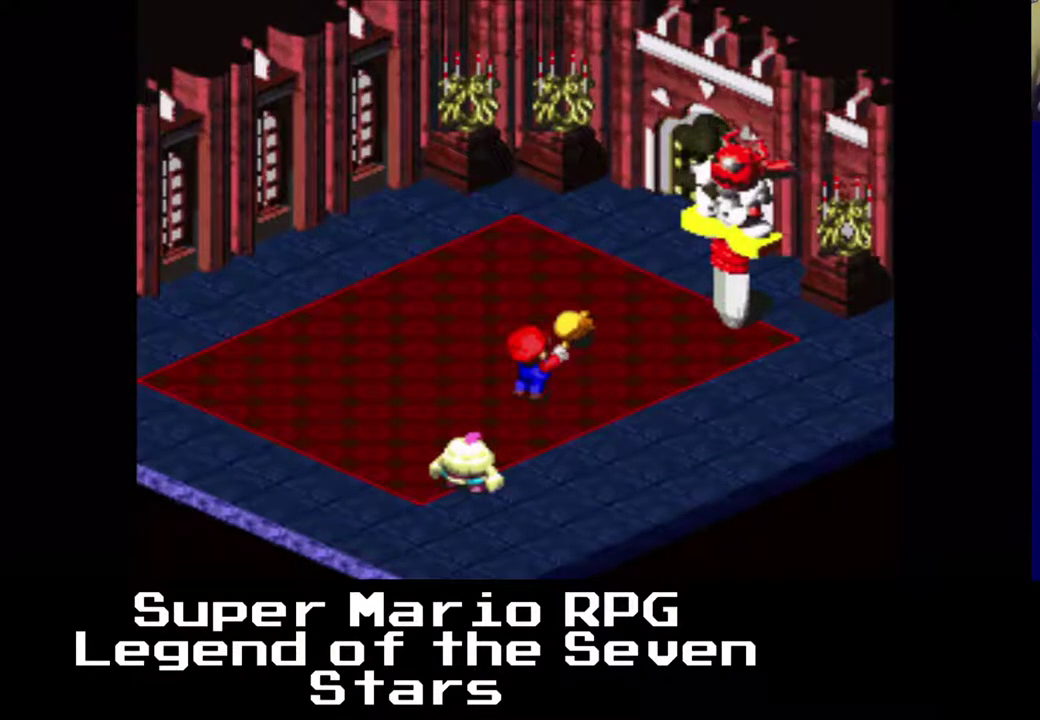
{"buttons": [], "right_stick": "center", "events": []}
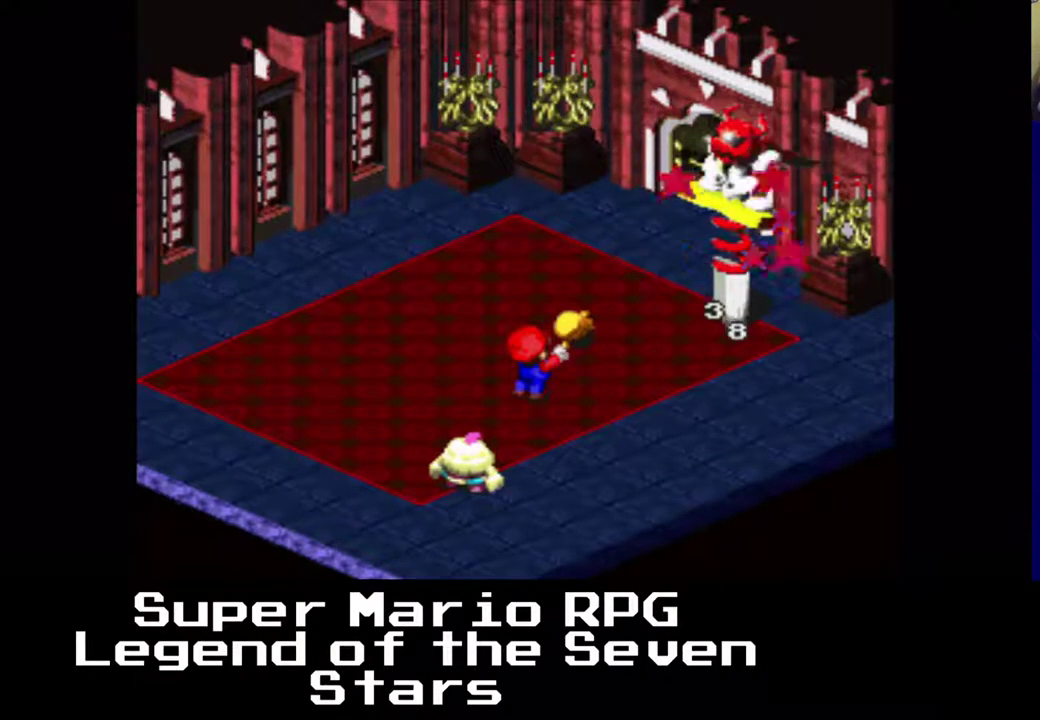
{"buttons": [], "right_stick": "center", "events": []}
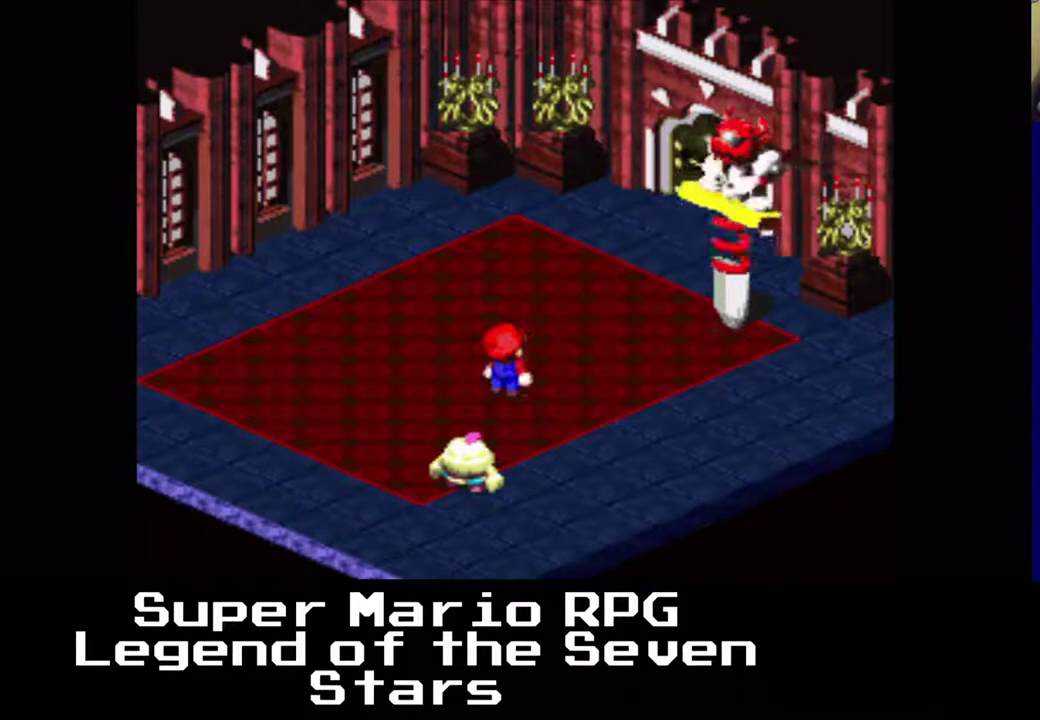
{"buttons": [], "right_stick": "center", "events": []}
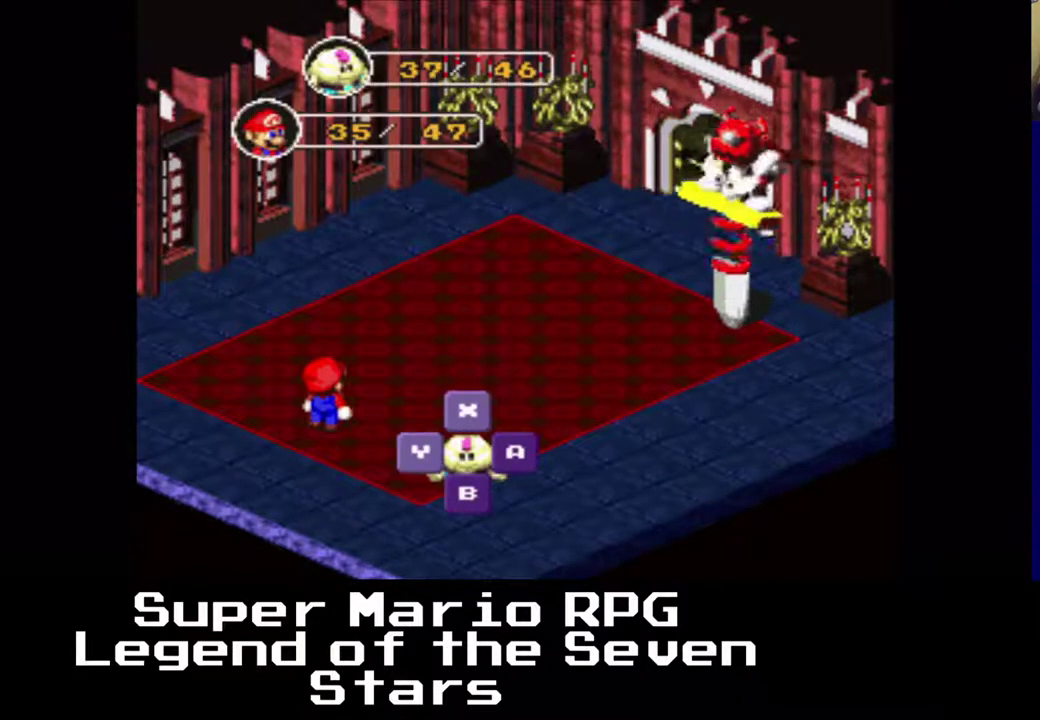
{"buttons": [], "right_stick": "center", "events": []}
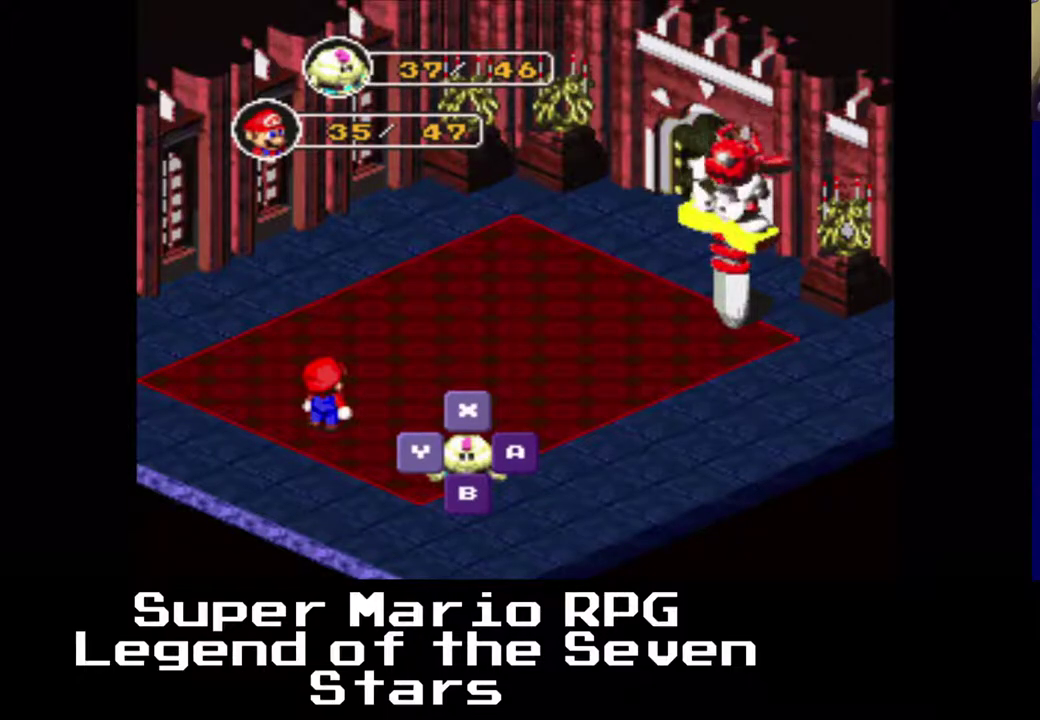
{"buttons": [], "right_stick": "center", "events": [[233, "B", "down"], [383, "B", "up"]]}
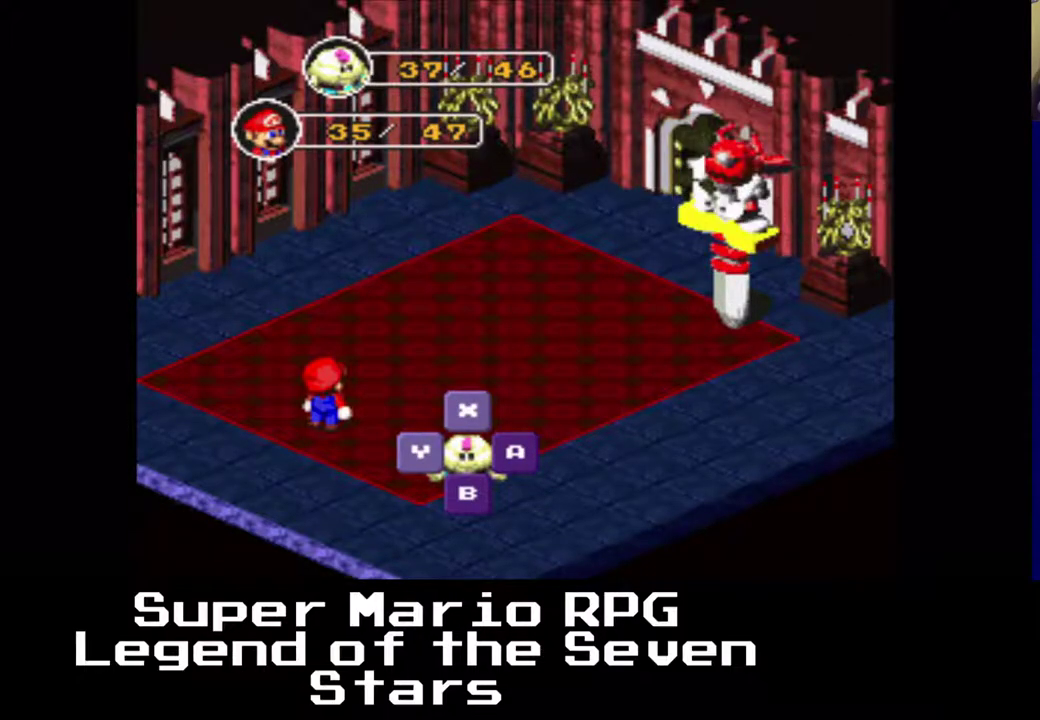
{"buttons": [], "right_stick": "center", "events": [[350, "B", "down"], [483, "B", "up"]]}
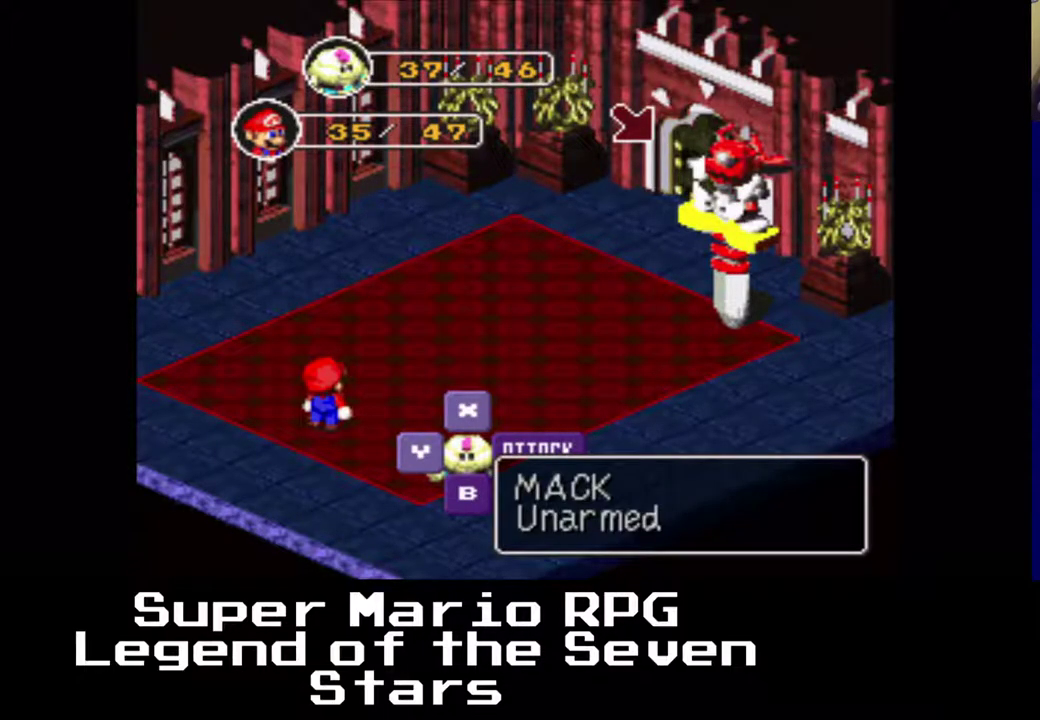
{"buttons": [], "right_stick": "center", "events": []}
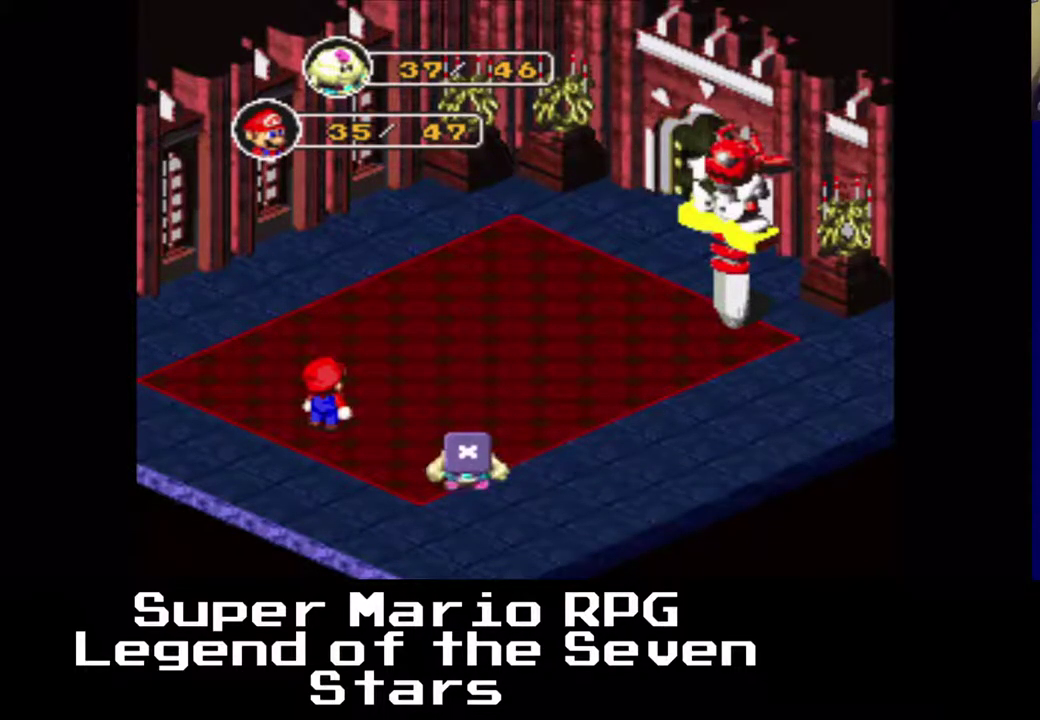
{"buttons": [], "right_stick": "center", "events": [[67, "B", "down"], [250, "B", "up"]]}
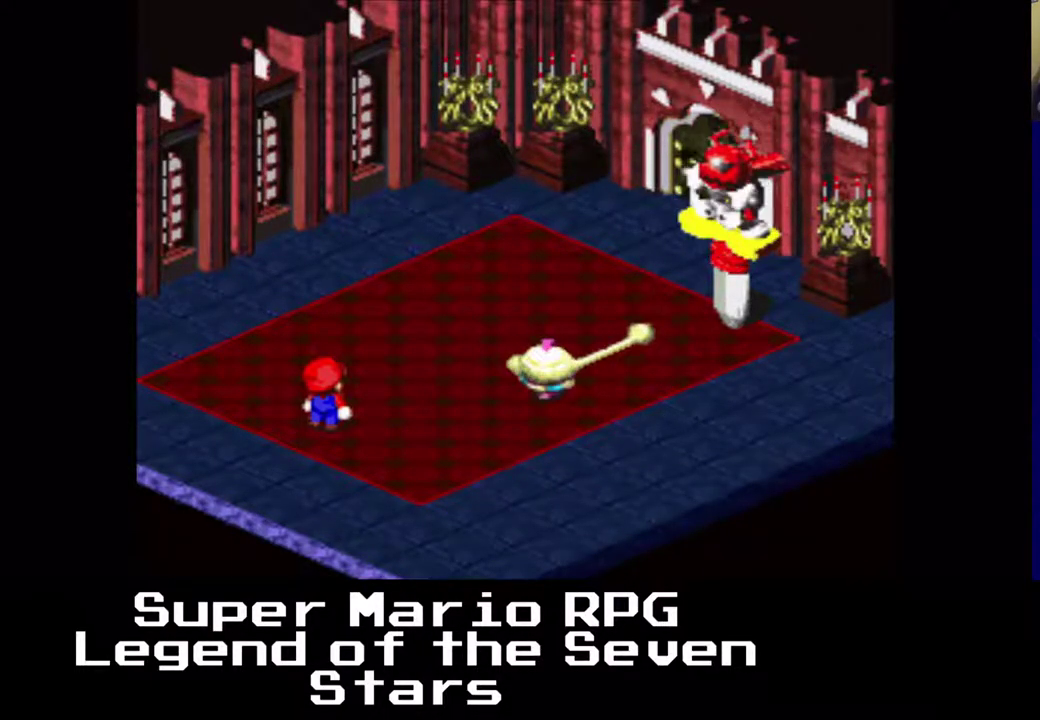
{"buttons": [], "right_stick": "center", "events": []}
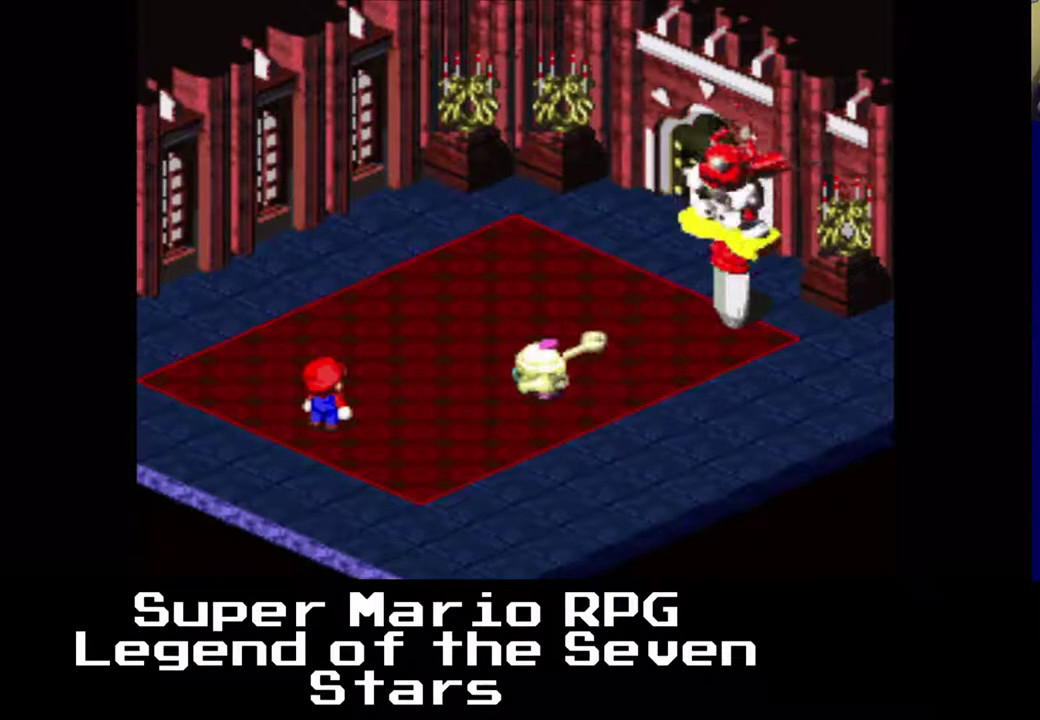
{"buttons": [], "right_stick": "center", "events": []}
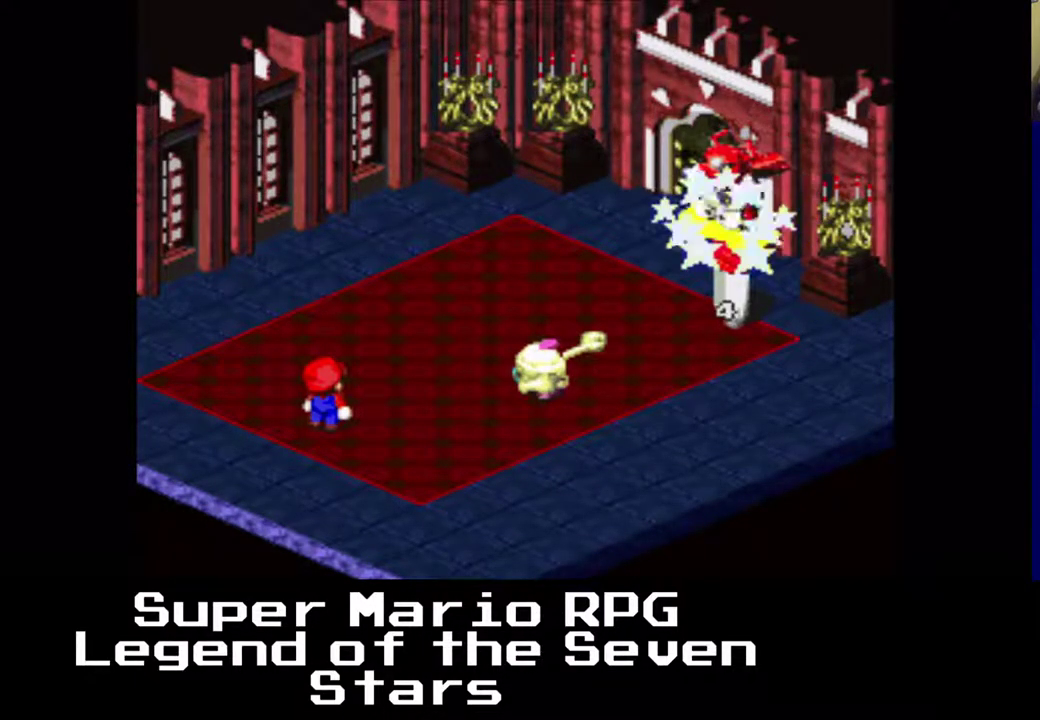
{"buttons": [], "right_stick": "center", "events": []}